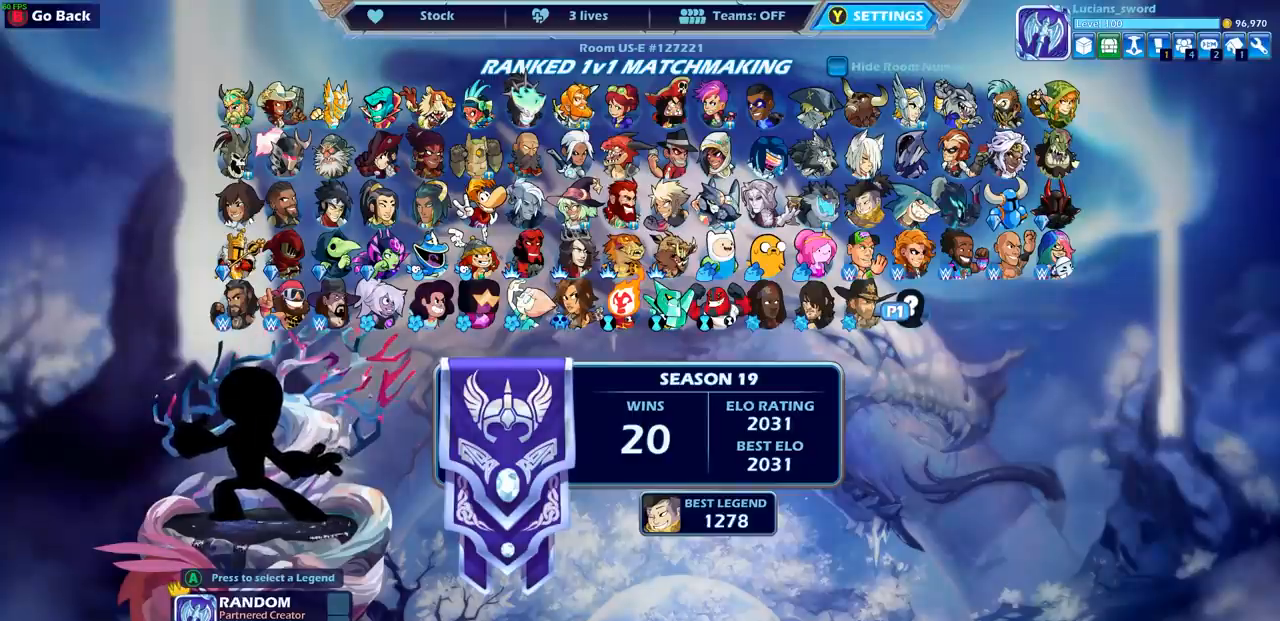
Gameplay with a controller (PlayStation layout); each line is a JSON object with the inputs held at the frame after it. "events" lists button and stick changes between this image and that frame as [ms after this image, input, new state], when the widget could be followed in between.
{"buttons": [], "left_stick": "up", "right_stick": "center", "events": [[133, "left_stick", "up"], [183, "left_stick", "up-left"], [283, "left_stick", "center"], [483, "left_stick", "up"]]}
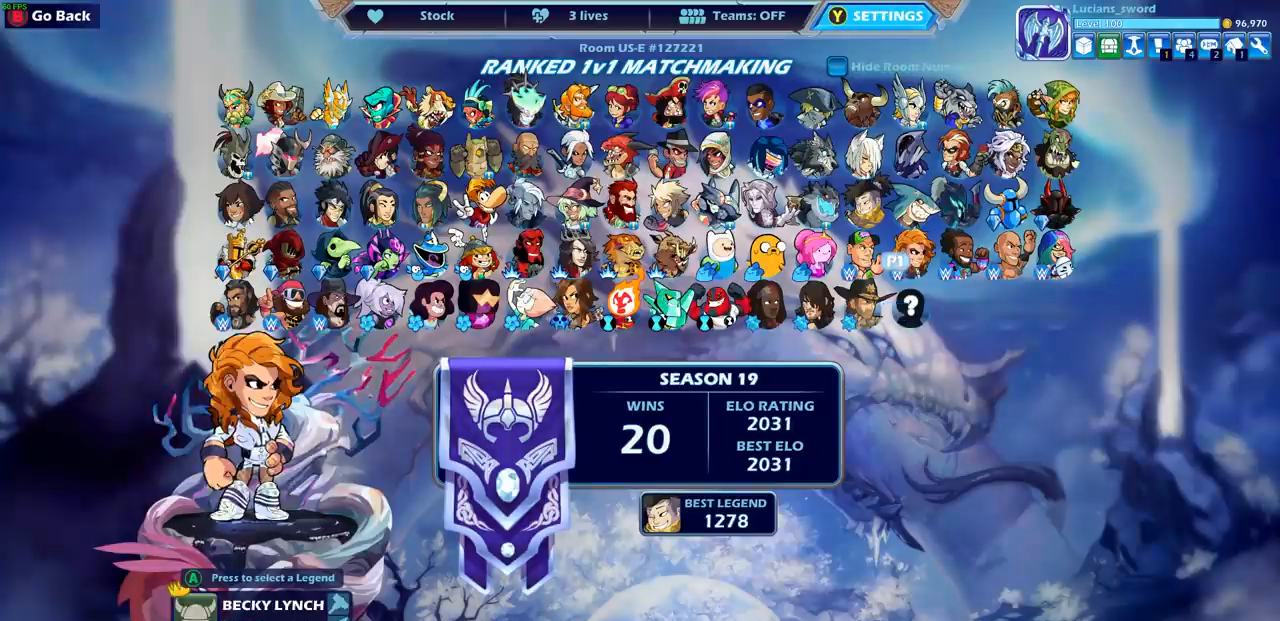
{"buttons": [], "left_stick": "center", "right_stick": "center", "events": [[100, "left_stick", "center"]]}
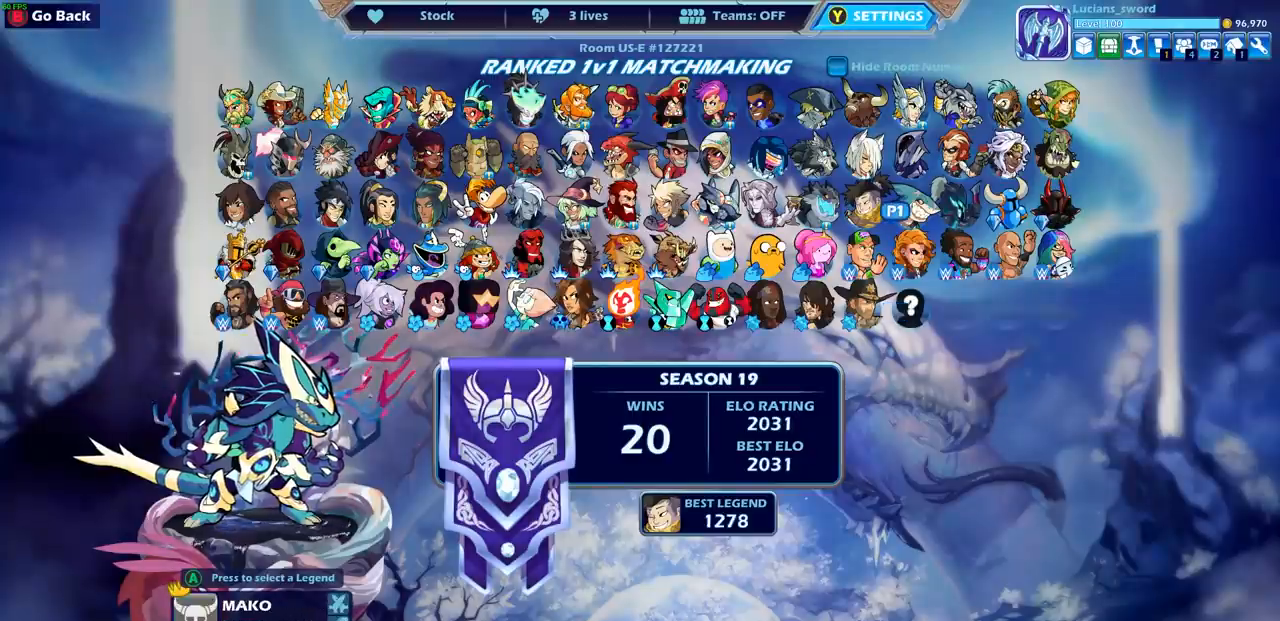
{"buttons": [], "left_stick": "center", "right_stick": "center", "events": [[283, "left_stick", "left"], [400, "left_stick", "center"]]}
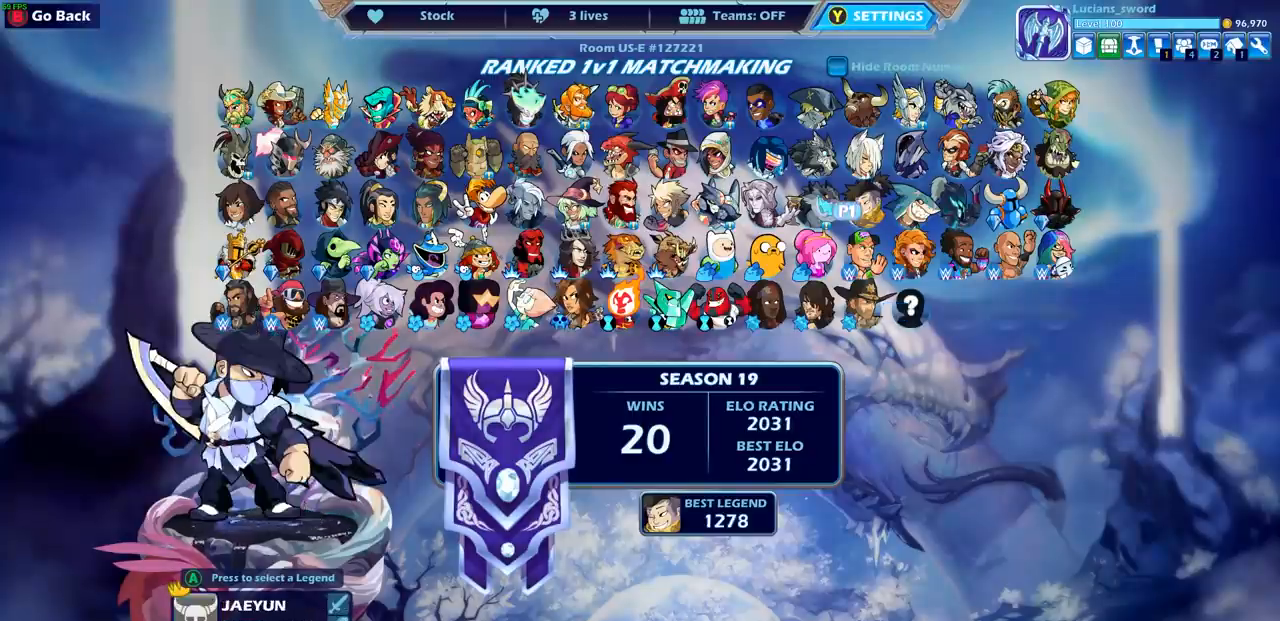
{"buttons": [], "left_stick": "up-left", "right_stick": "center", "events": [[267, "left_stick", "up-left"], [400, "left_stick", "center"], [500, "left_stick", "up-left"]]}
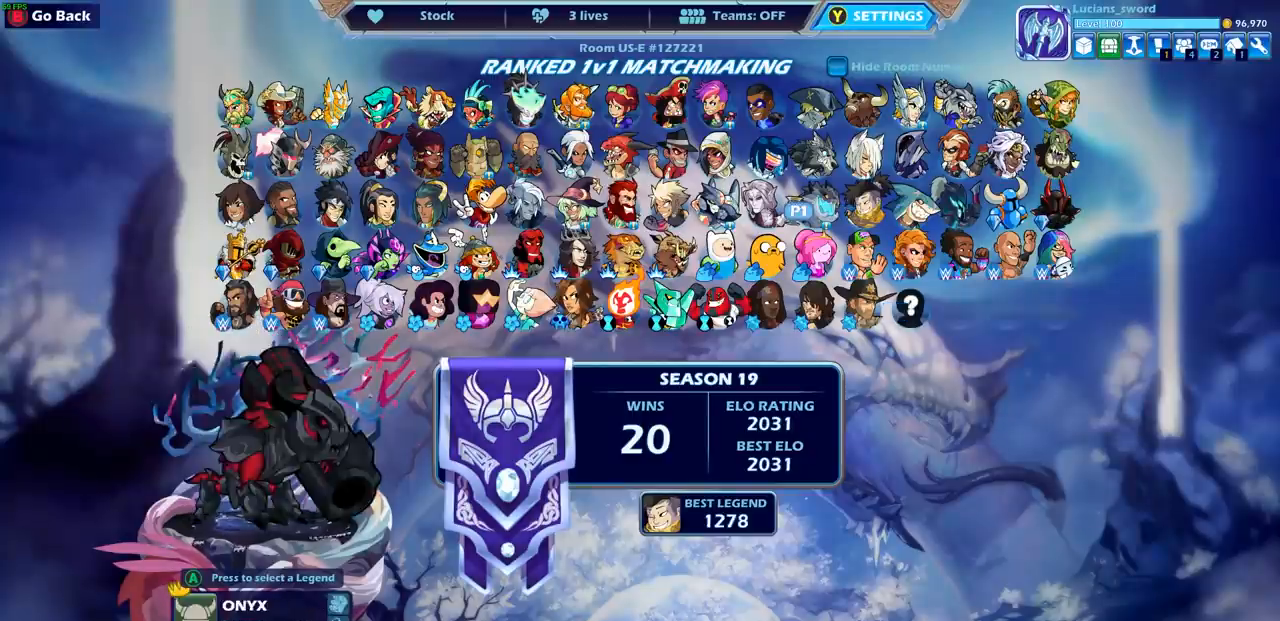
{"buttons": [], "left_stick": "center", "right_stick": "center", "events": [[100, "left_stick", "center"], [217, "left_stick", "left"], [300, "left_stick", "center"]]}
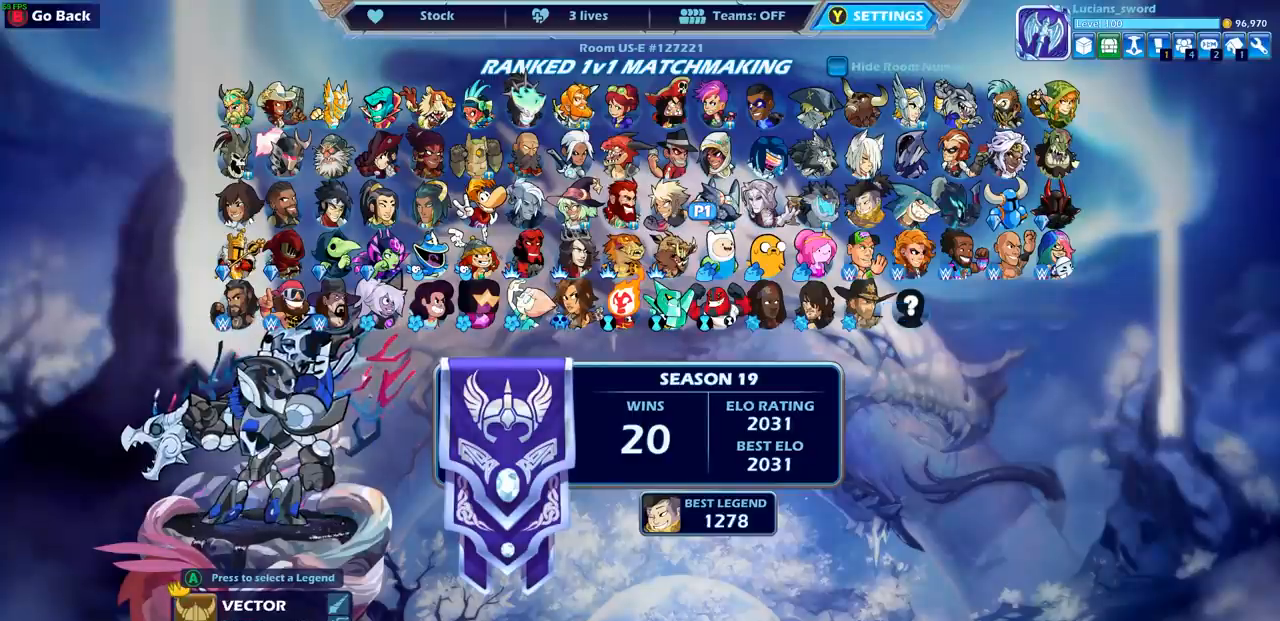
{"buttons": [], "left_stick": "center", "right_stick": "center", "events": []}
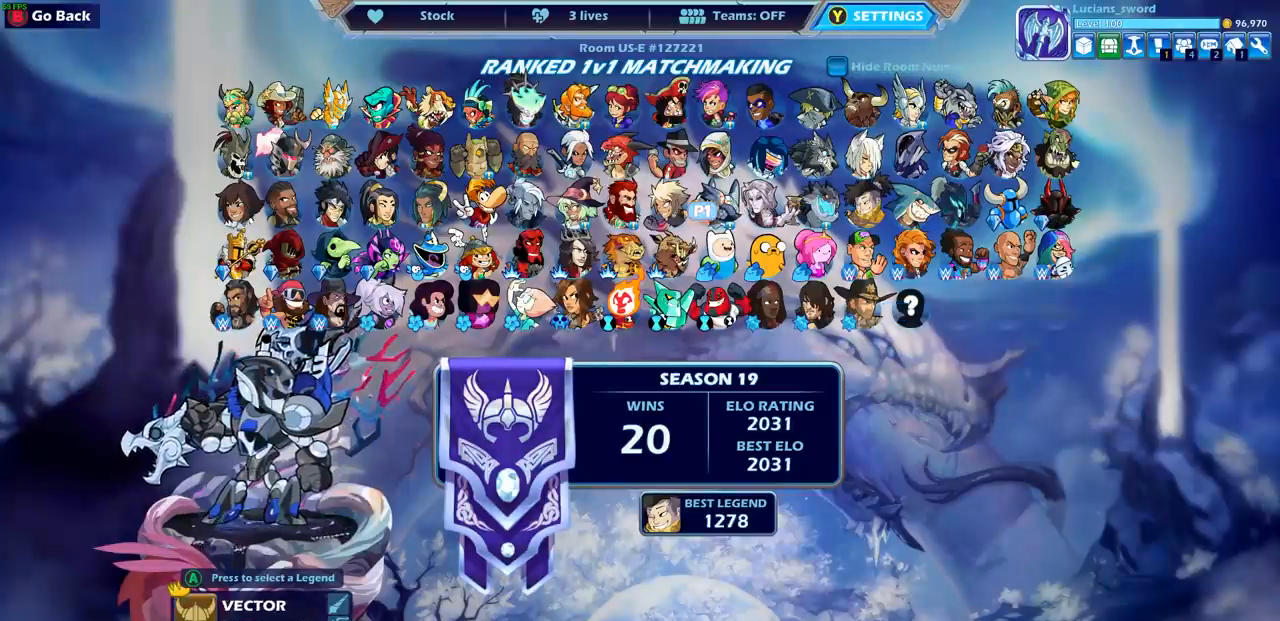
{"buttons": [], "left_stick": "center", "right_stick": "center", "events": []}
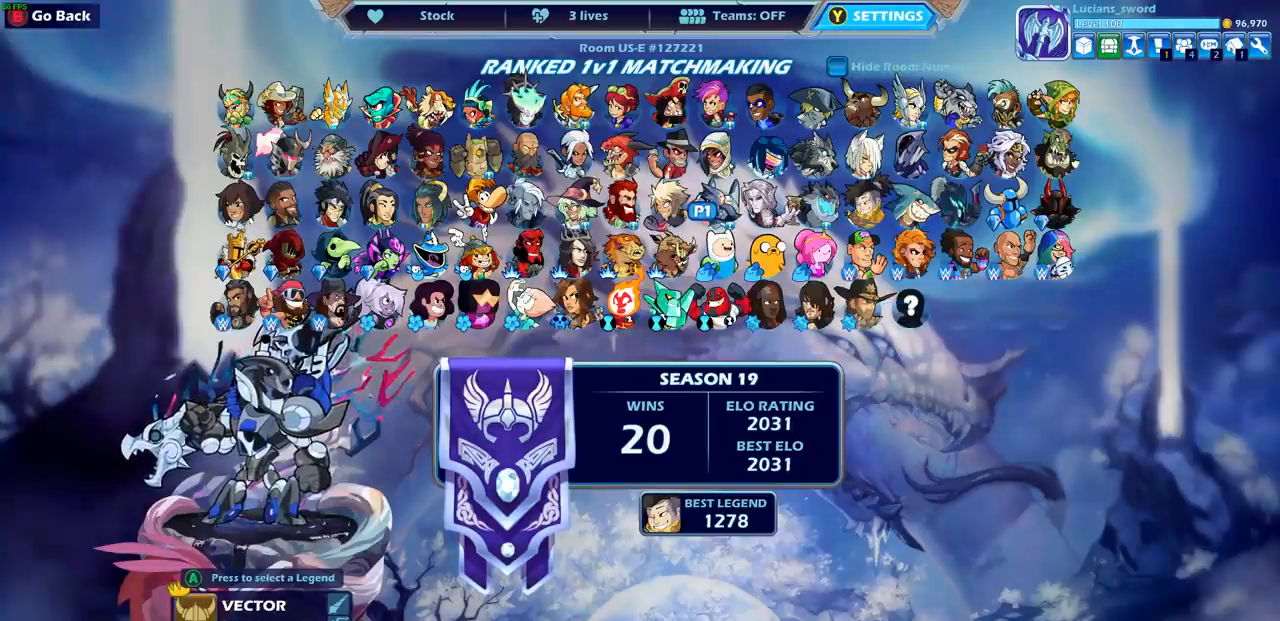
{"buttons": [], "left_stick": "center", "right_stick": "center", "events": []}